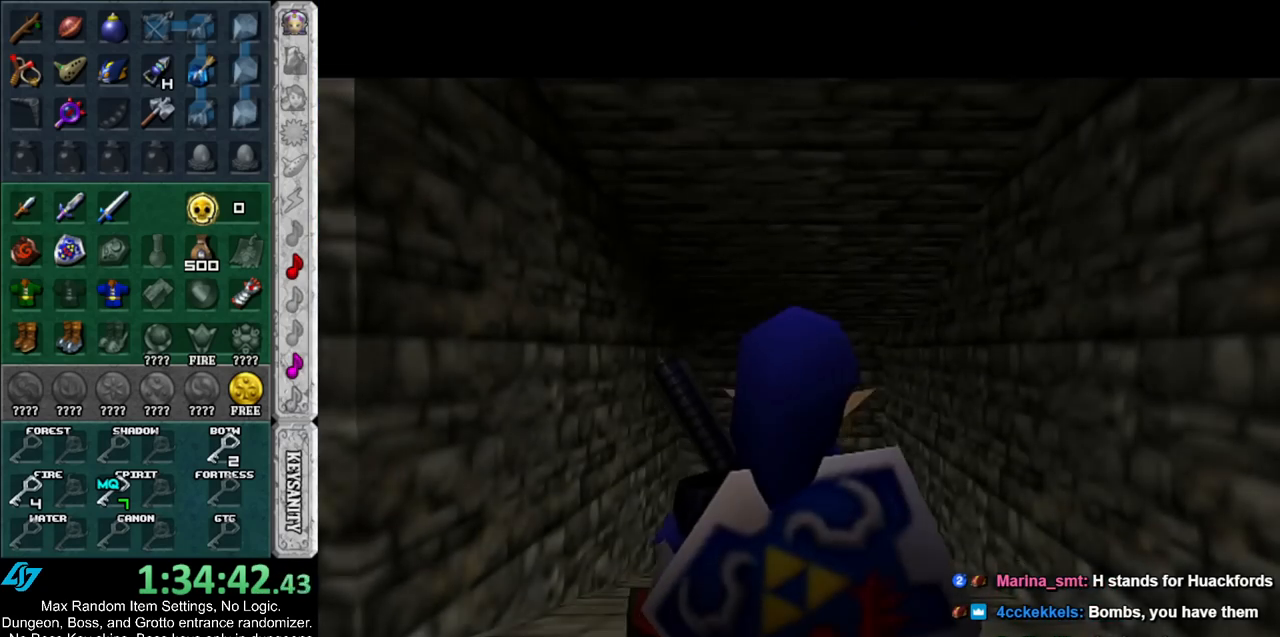
Gameplay with a controller (Nintendo layout); each line is a JSON object with the inputs held at the frame after it. "events" lists button and stick changes between this image and that frame as [ms after this image, input, new state], when the widget could be followed in between. Not read: L2 L3 R3.
{"buttons": [], "left_stick": "up", "right_stick": "center", "events": [[50, "left_stick", "up"]]}
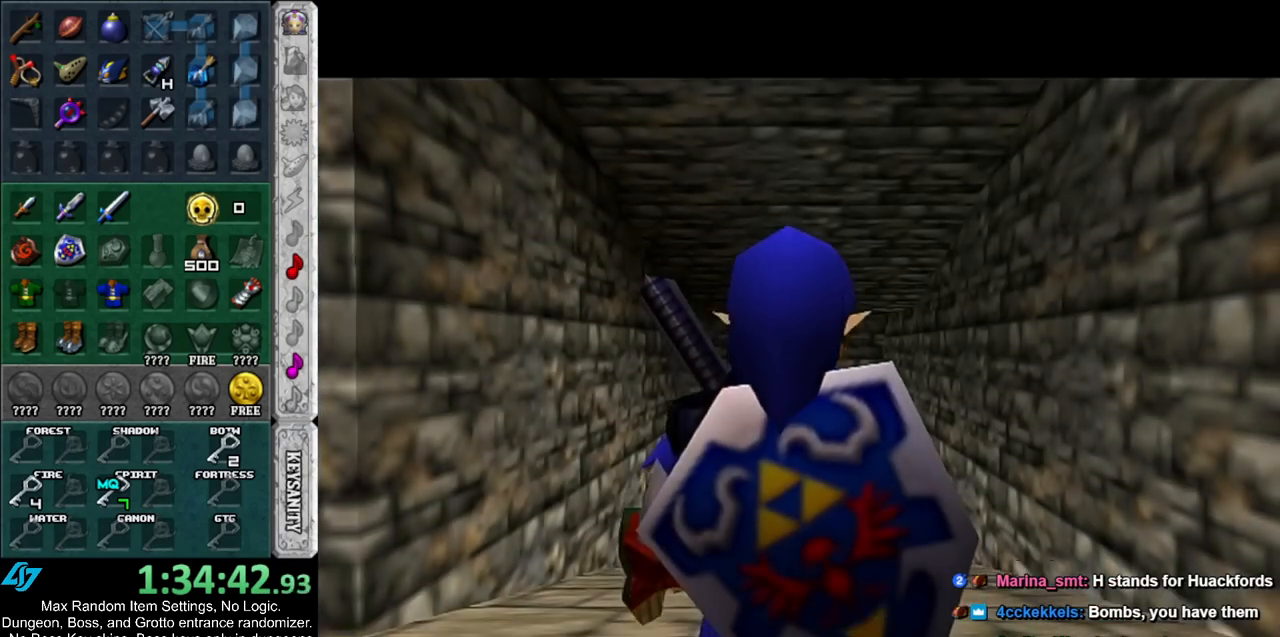
{"buttons": [], "left_stick": "up", "right_stick": "center", "events": [[117, "A", "down"], [300, "A", "up"]]}
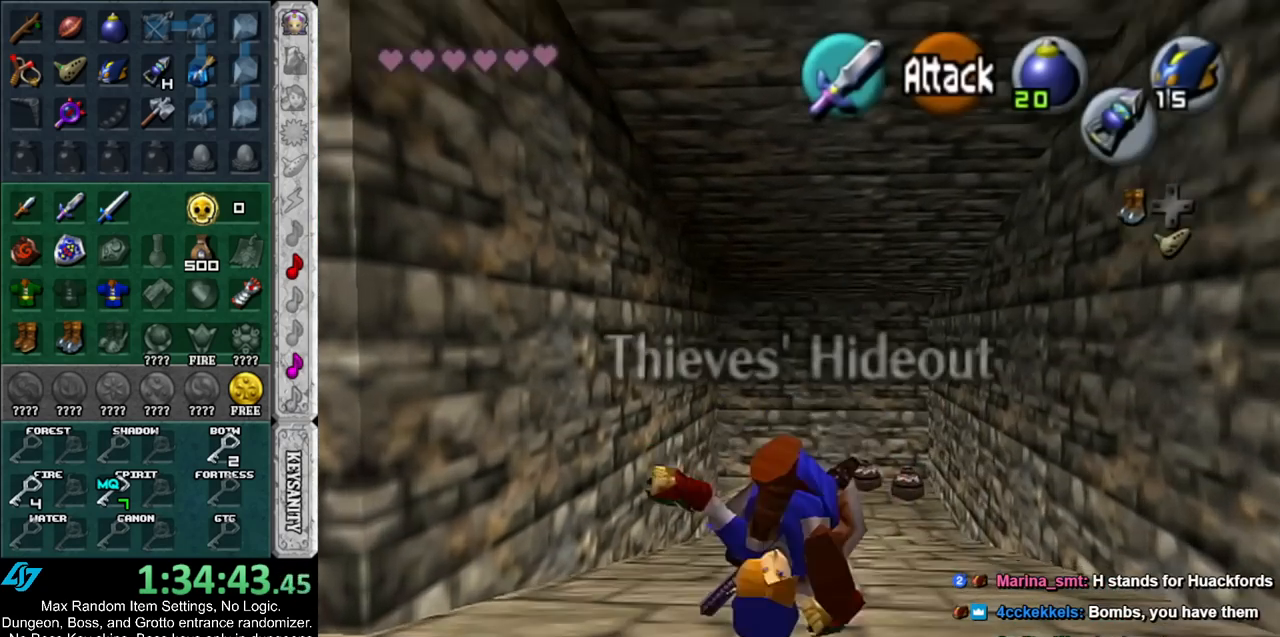
{"buttons": ["A"], "left_stick": "up", "right_stick": "center", "events": [[450, "A", "down"]]}
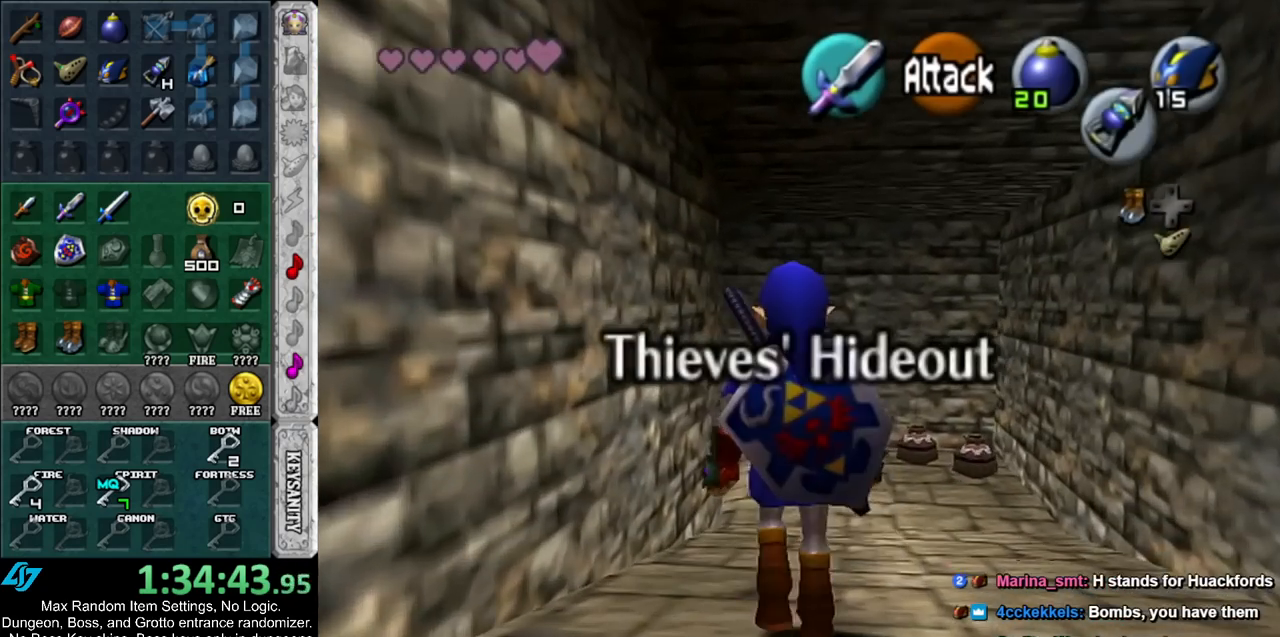
{"buttons": [], "left_stick": "up", "right_stick": "center", "events": [[100, "A", "up"]]}
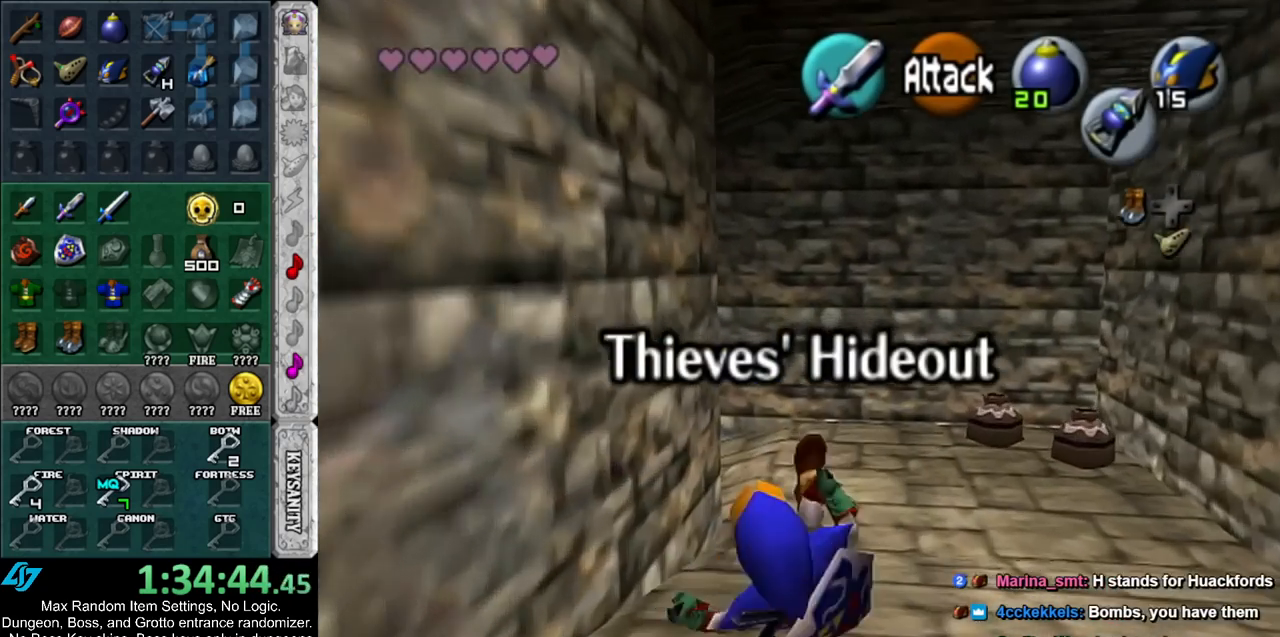
{"buttons": ["A"], "left_stick": "up-left", "right_stick": "center", "events": [[300, "left_stick", "up-left"], [483, "A", "down"]]}
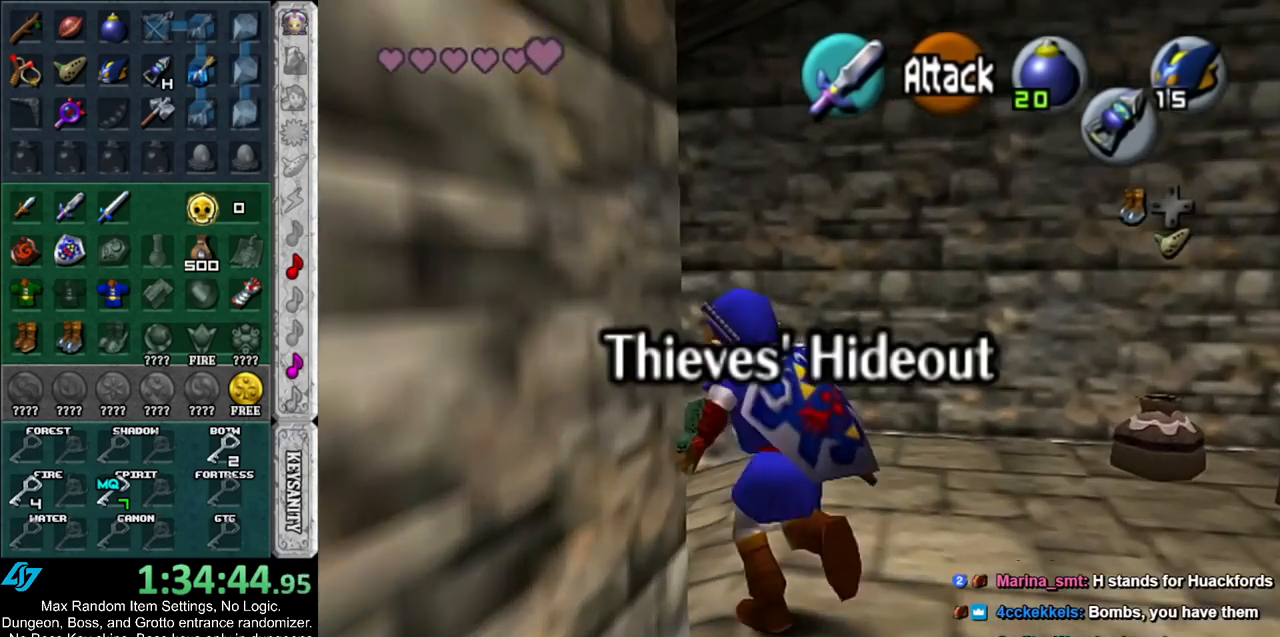
{"buttons": [], "left_stick": "up", "right_stick": "center", "events": [[117, "L1", "down"], [150, "A", "up"], [150, "left_stick", "up"], [300, "L1", "up"]]}
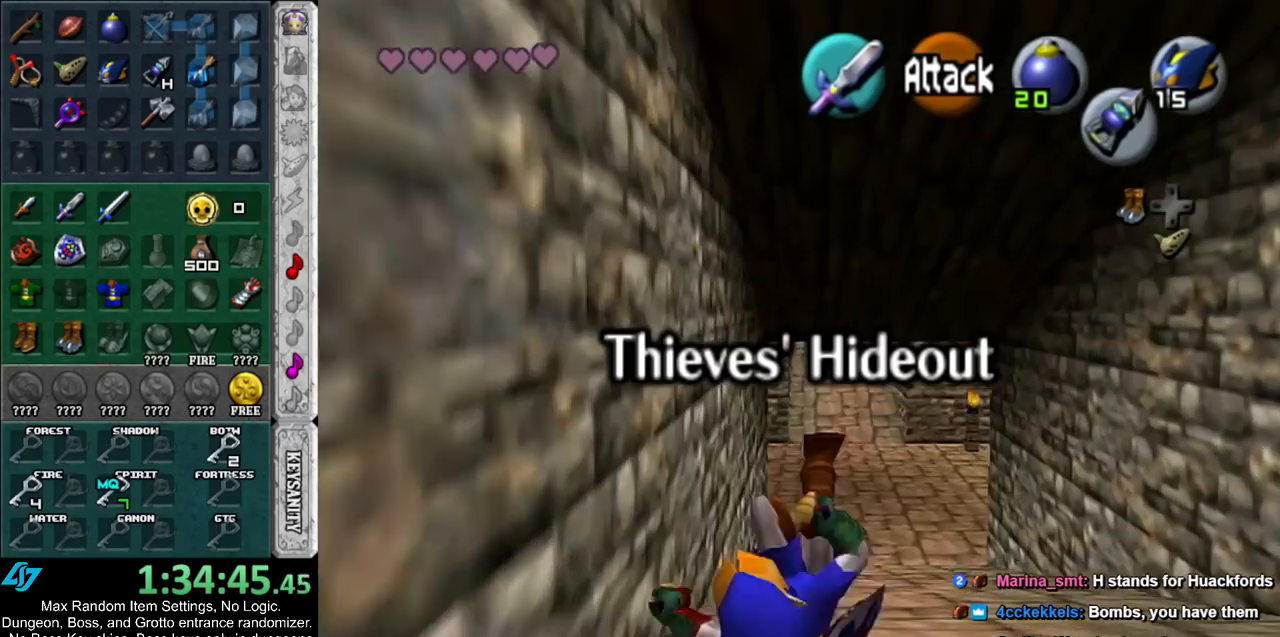
{"buttons": ["A"], "left_stick": "up", "right_stick": "center", "events": [[333, "A", "down"]]}
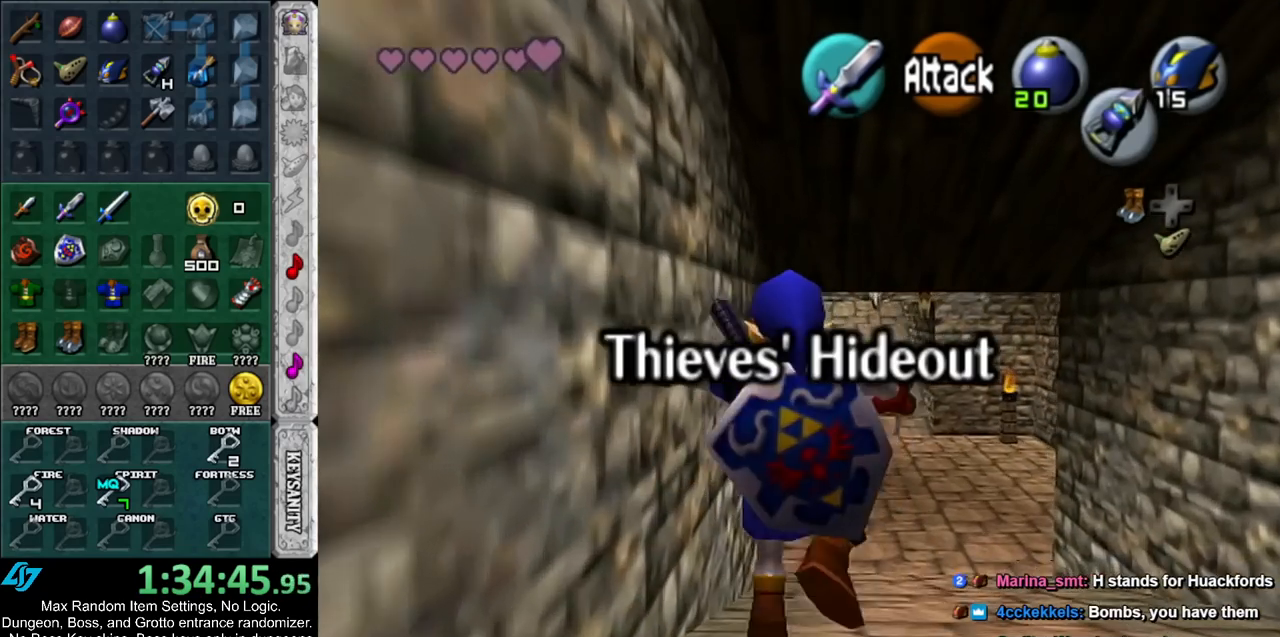
{"buttons": [], "left_stick": "up-right", "right_stick": "center", "events": [[17, "A", "up"], [367, "left_stick", "up-right"]]}
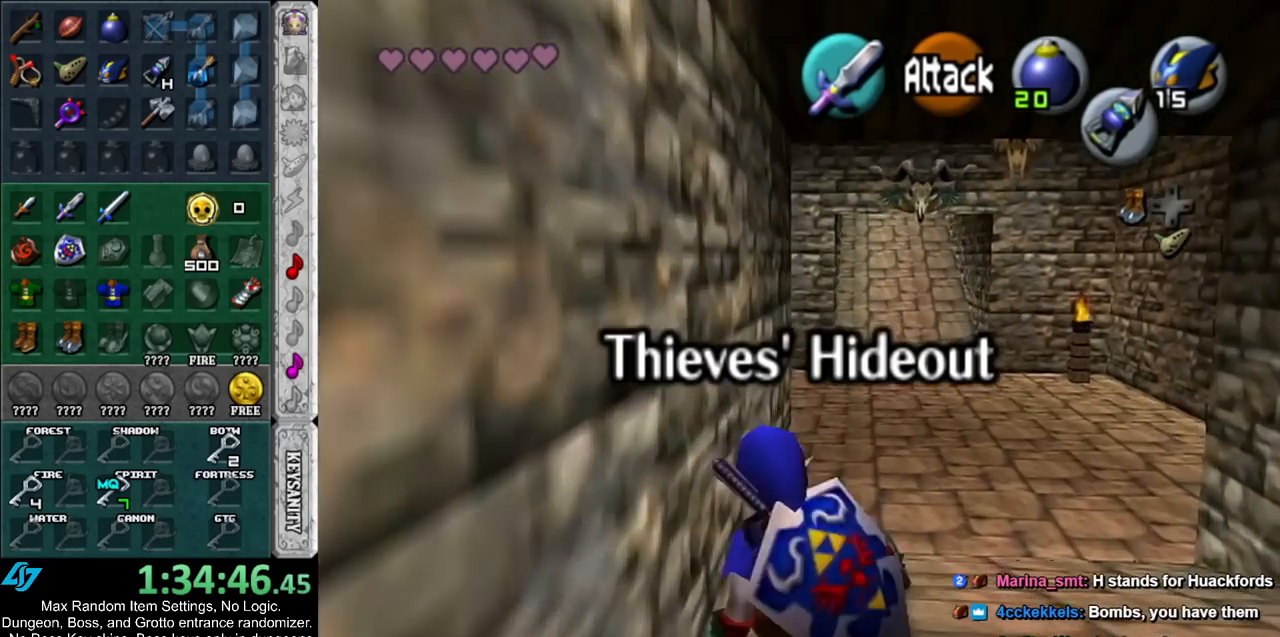
{"buttons": ["B", "L1"], "left_stick": "up-left", "right_stick": "center", "events": [[100, "left_stick", "up"], [400, "left_stick", "up-left"], [450, "B", "down"], [450, "L1", "down"]]}
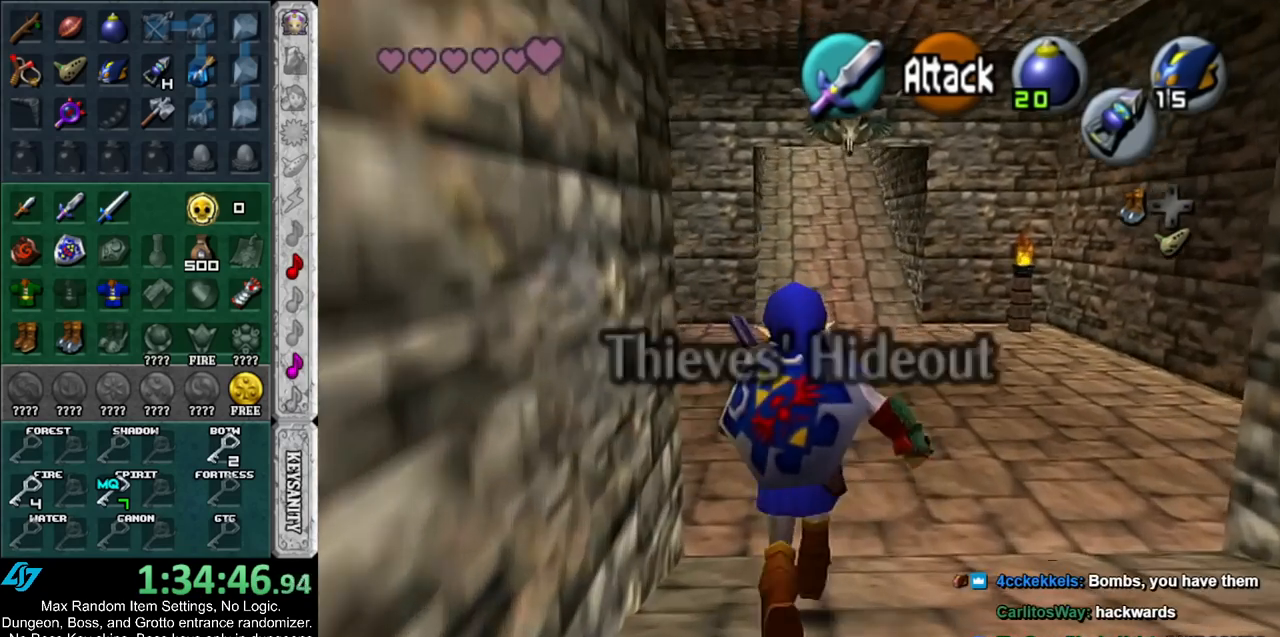
{"buttons": ["L1"], "left_stick": "up", "right_stick": "center", "events": [[17, "left_stick", "up"], [50, "B", "up"], [117, "A", "down"], [167, "A", "up"], [267, "A", "down"], [317, "A", "up"], [383, "A", "down"], [450, "A", "up"]]}
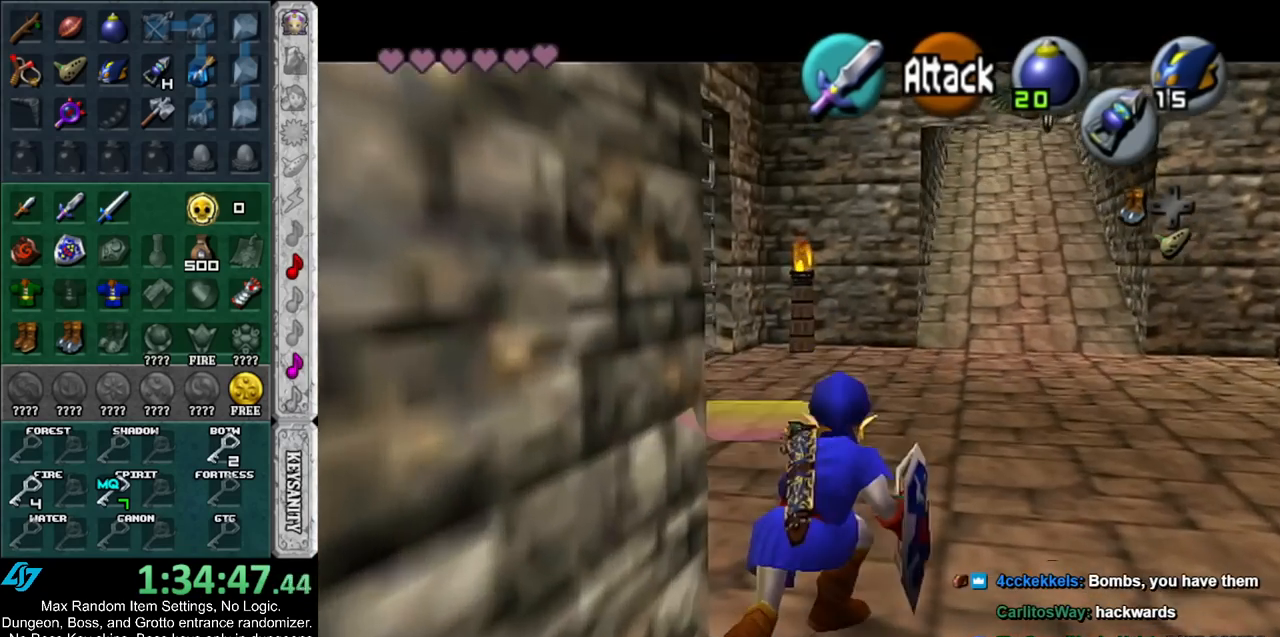
{"buttons": [], "left_stick": "up", "right_stick": "center", "events": [[50, "A", "down"], [67, "L1", "up"], [100, "A", "up"]]}
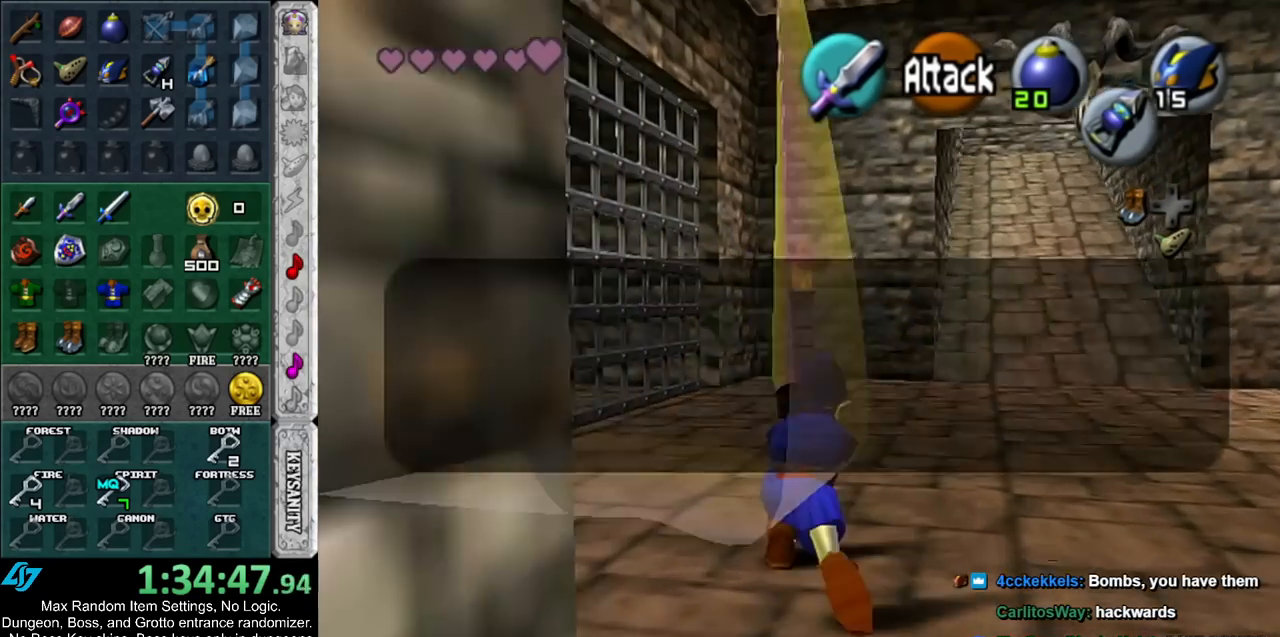
{"buttons": [], "left_stick": "up-left", "right_stick": "center", "events": [[167, "left_stick", "up-left"], [233, "A", "down"], [300, "A", "up"], [400, "A", "down"], [450, "A", "up"]]}
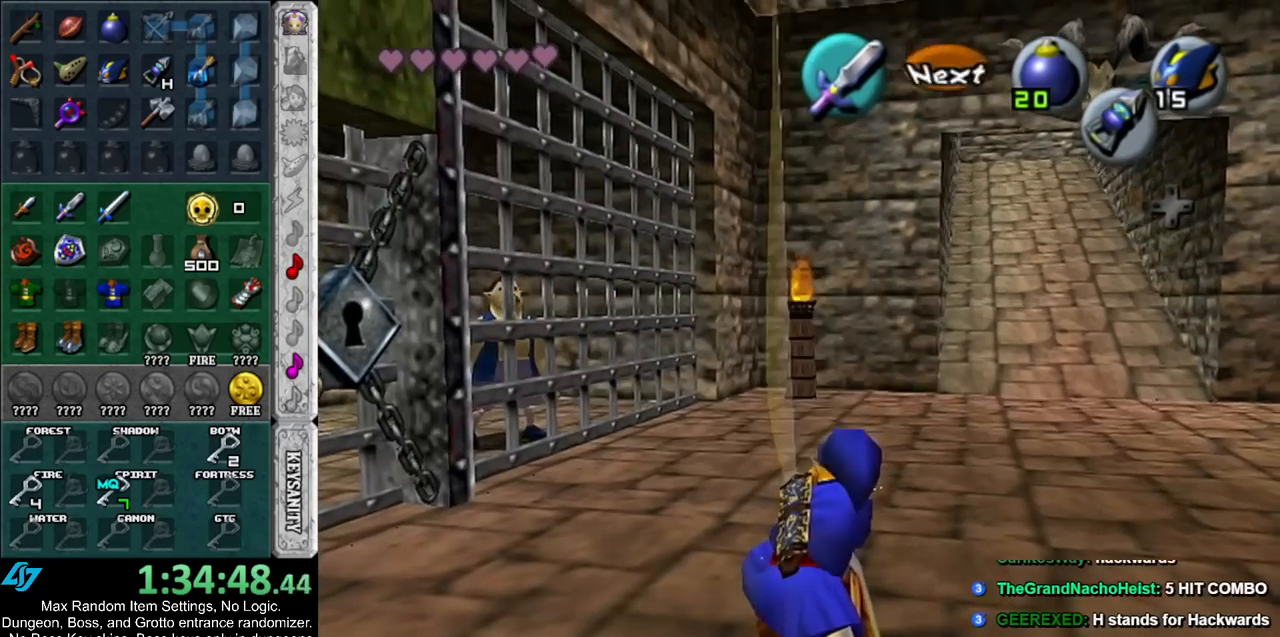
{"buttons": [], "left_stick": "up-left", "right_stick": "center", "events": [[50, "A", "down"], [100, "A", "up"], [200, "A", "down"], [267, "A", "up"], [333, "A", "down"], [417, "A", "up"]]}
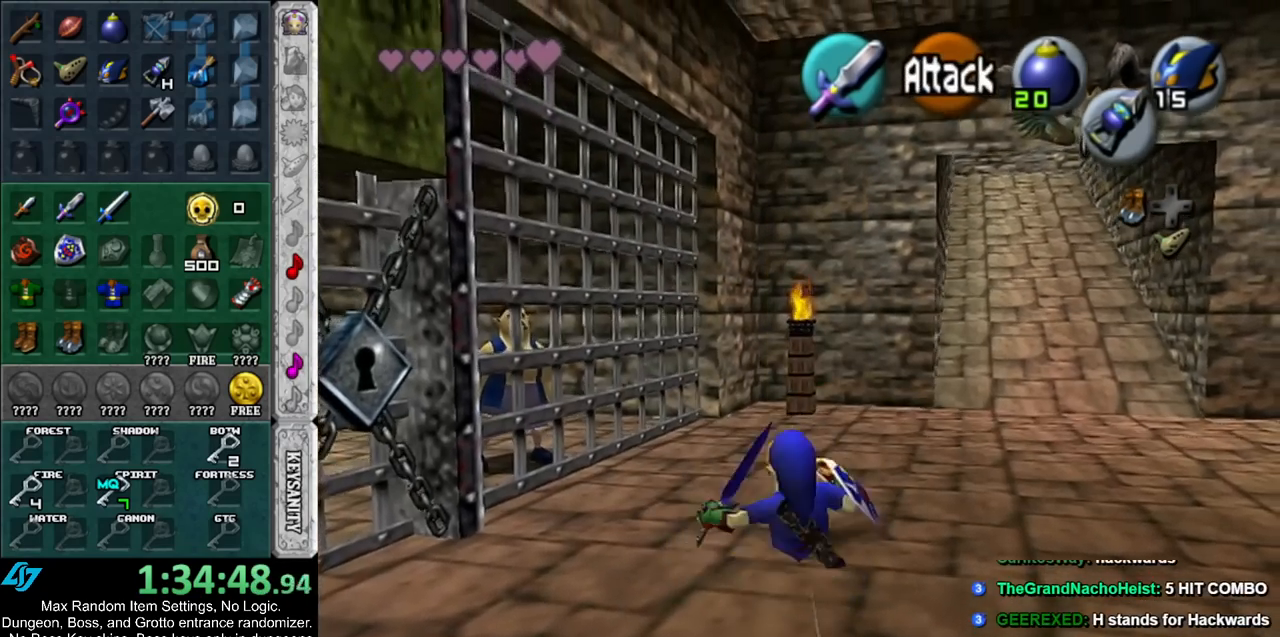
{"buttons": [], "left_stick": "up-left", "right_stick": "center", "events": [[417, "A", "down"], [483, "A", "up"]]}
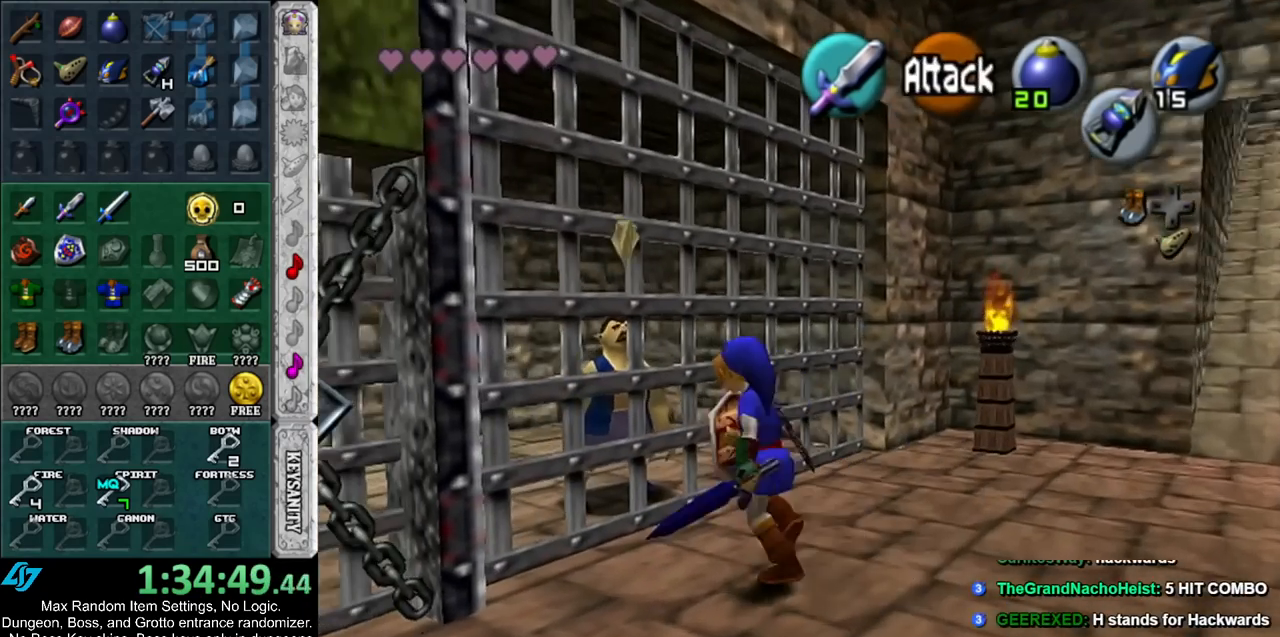
{"buttons": [], "left_stick": "center", "right_stick": "center", "events": [[17, "left_stick", "center"], [67, "A", "down"], [150, "A", "up"], [217, "A", "down"], [300, "A", "up"], [367, "A", "down"], [433, "A", "up"]]}
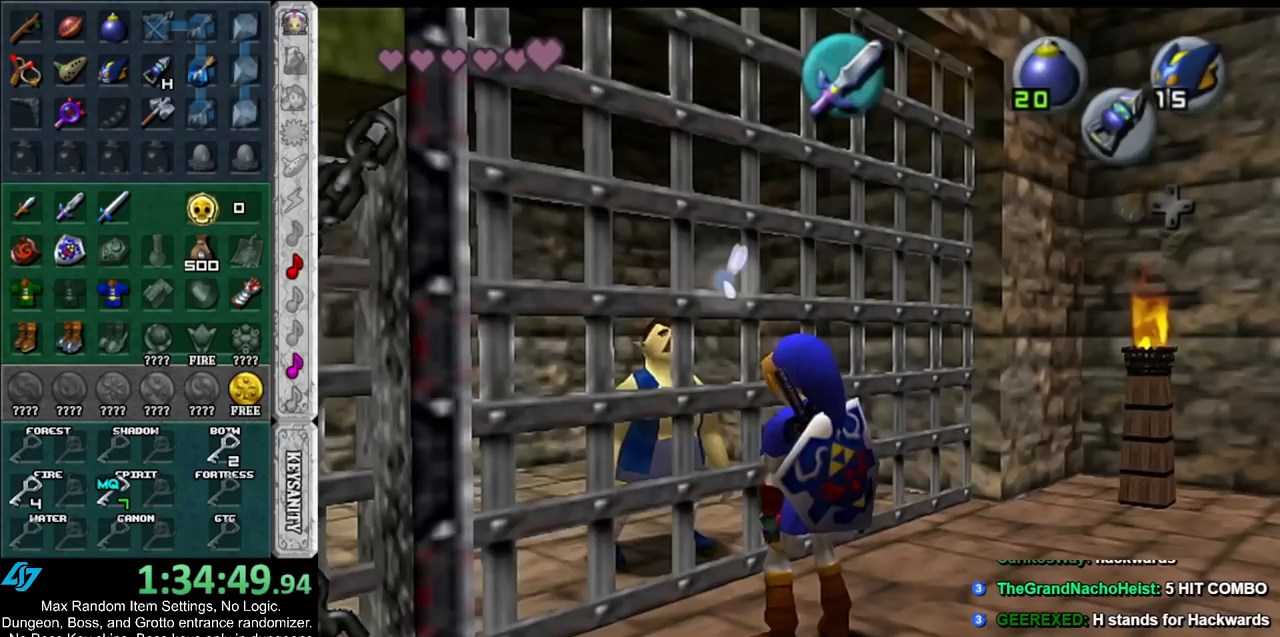
{"buttons": [], "left_stick": "down-left", "right_stick": "center", "events": [[50, "left_stick", "down-left"], [83, "A", "down"], [83, "B", "down"], [133, "A", "up"], [133, "B", "up"], [233, "A", "down"], [233, "B", "down"], [267, "A", "up"], [300, "B", "up"], [367, "B", "down"], [383, "A", "down"], [417, "A", "up"], [450, "B", "up"]]}
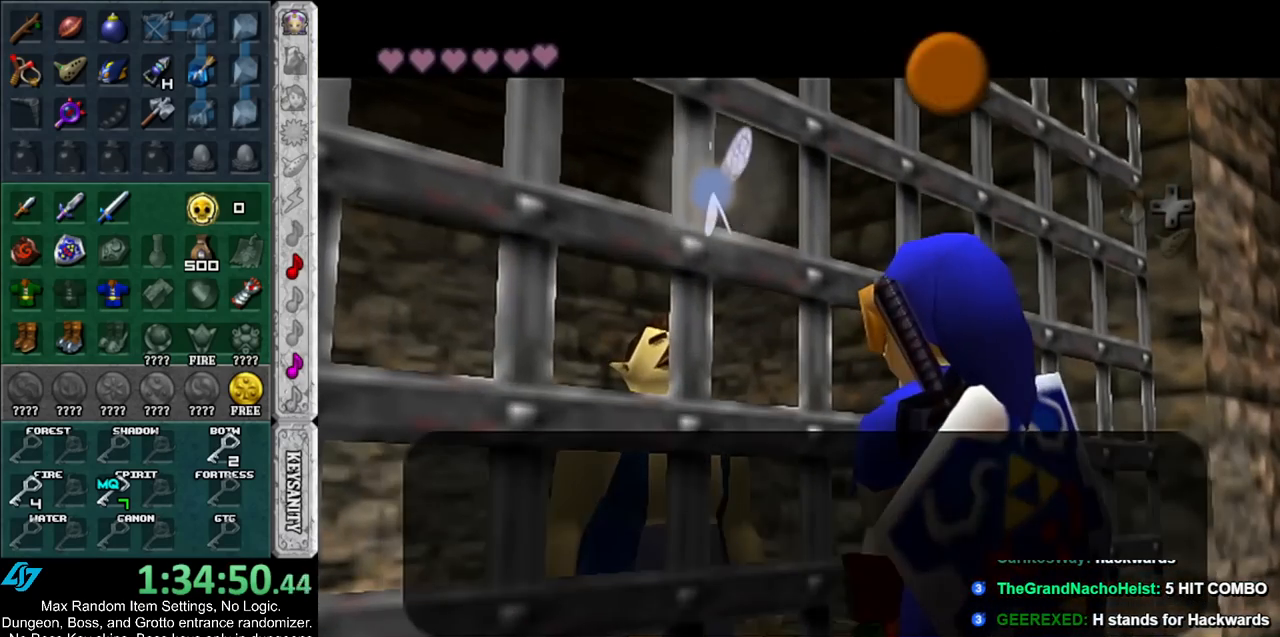
{"buttons": ["A", "B"], "left_stick": "down-left", "right_stick": "center", "events": [[33, "A", "down"], [33, "B", "down"], [83, "A", "up"], [83, "B", "up"], [167, "A", "down"], [167, "B", "down"], [233, "A", "up"], [233, "B", "up"], [333, "A", "down"], [333, "B", "down"], [383, "A", "up"], [383, "B", "up"], [483, "A", "down"], [483, "B", "down"]]}
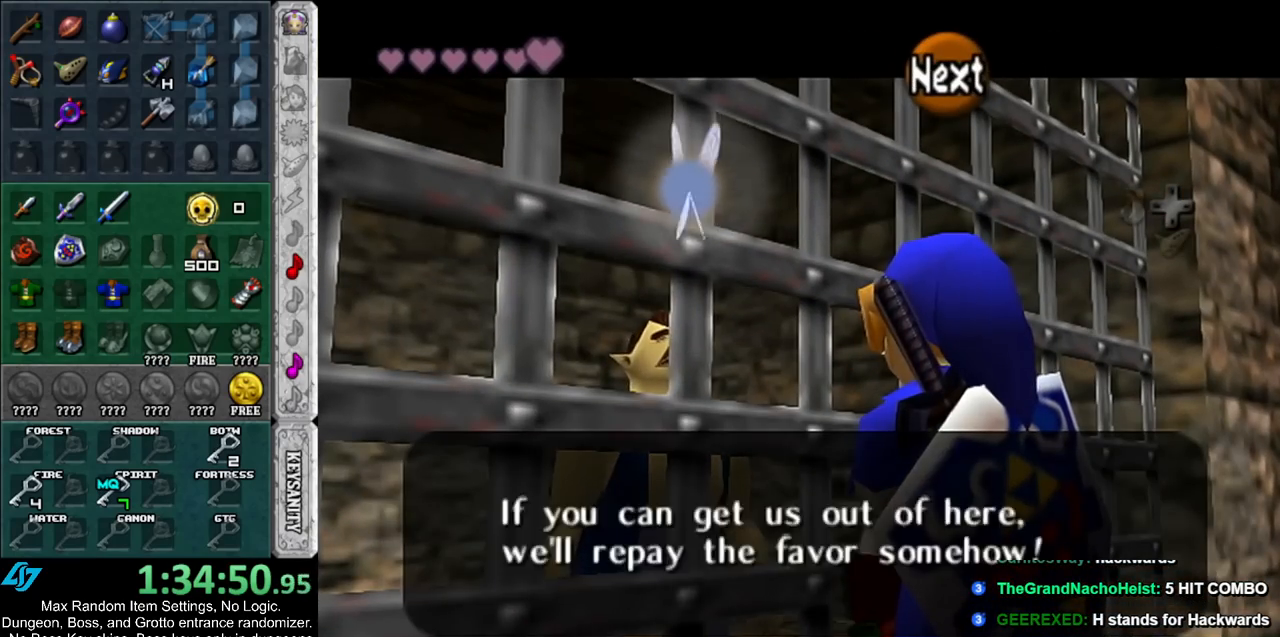
{"buttons": [], "left_stick": "down-left", "right_stick": "center", "events": [[17, "B", "up"], [50, "A", "up"], [117, "A", "down"], [117, "B", "down"], [167, "A", "up"], [167, "B", "up"], [267, "A", "down"], [267, "B", "down"], [300, "A", "up"], [300, "B", "up"], [383, "A", "down"], [383, "B", "down"], [450, "A", "up"], [450, "B", "up"]]}
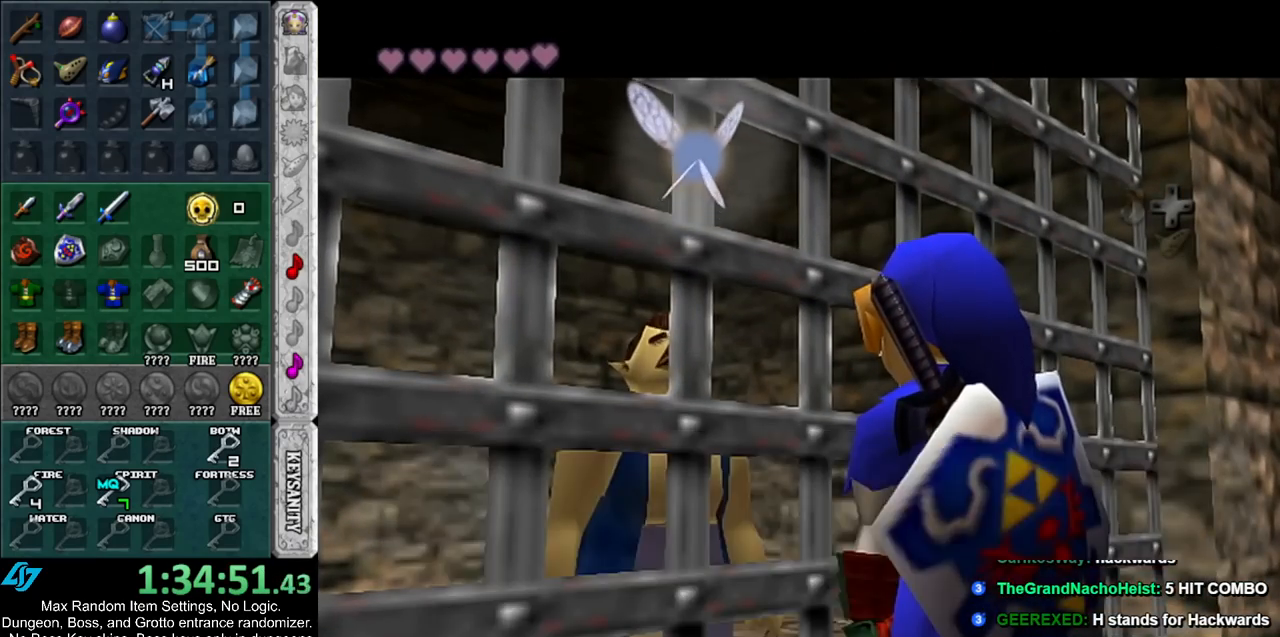
{"buttons": [], "left_stick": "left", "right_stick": "center", "events": [[300, "left_stick", "left"]]}
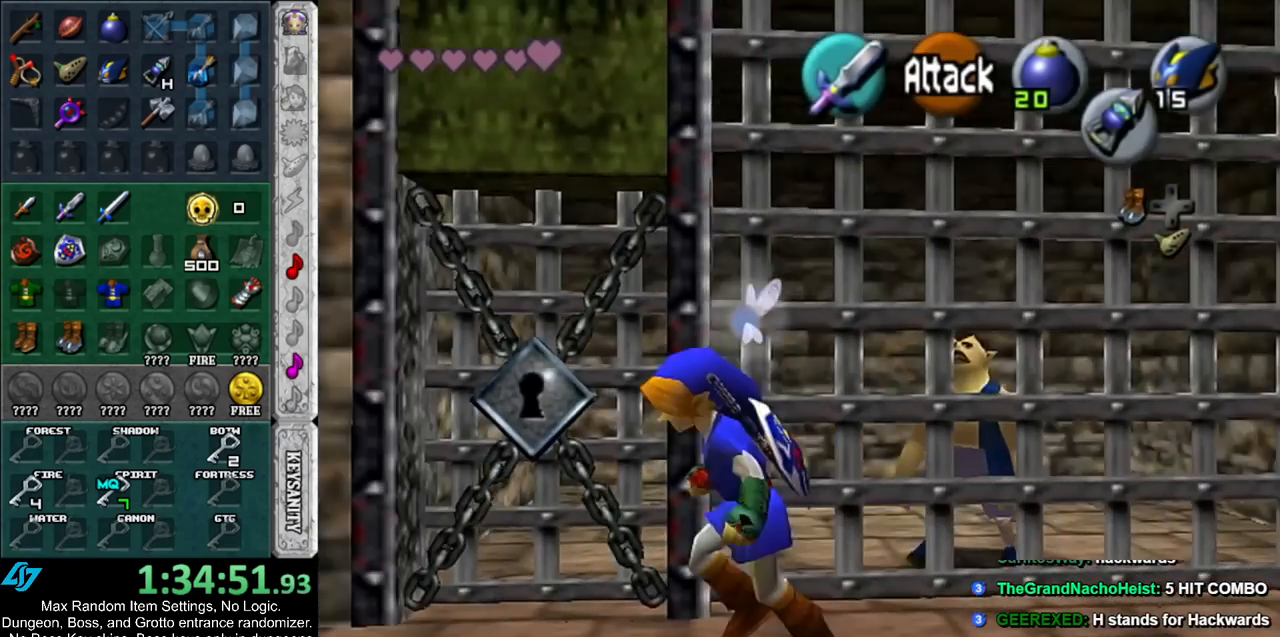
{"buttons": [], "left_stick": "up-left", "right_stick": "center", "events": [[50, "left_stick", "up-left"]]}
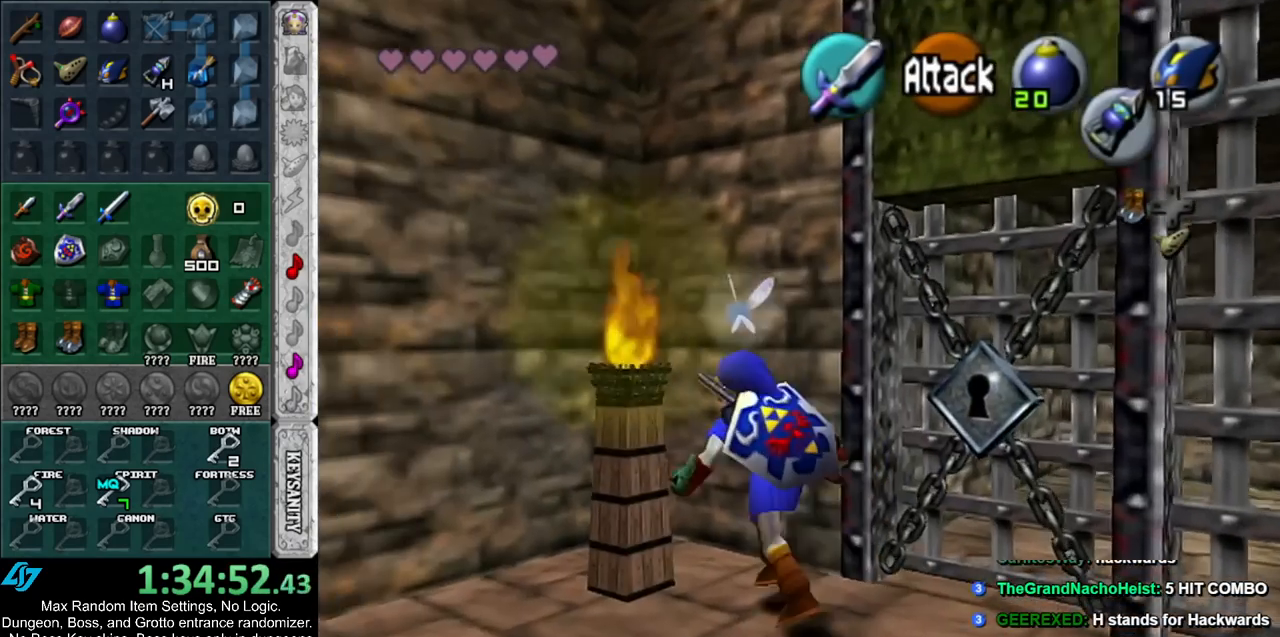
{"buttons": ["Z"], "left_stick": "down", "right_stick": "center", "events": [[50, "left_stick", "up"], [417, "left_stick", "down"], [483, "Z", "down"]]}
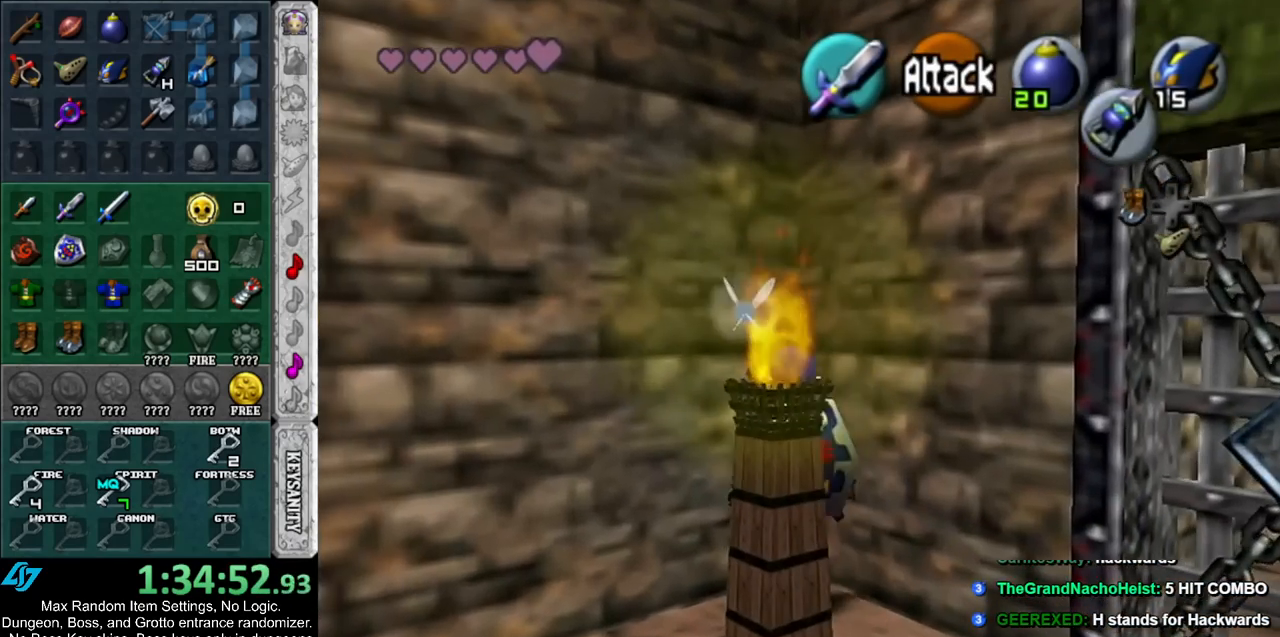
{"buttons": [], "left_stick": "center", "right_stick": "center", "events": [[50, "left_stick", "center"], [83, "Z", "up"]]}
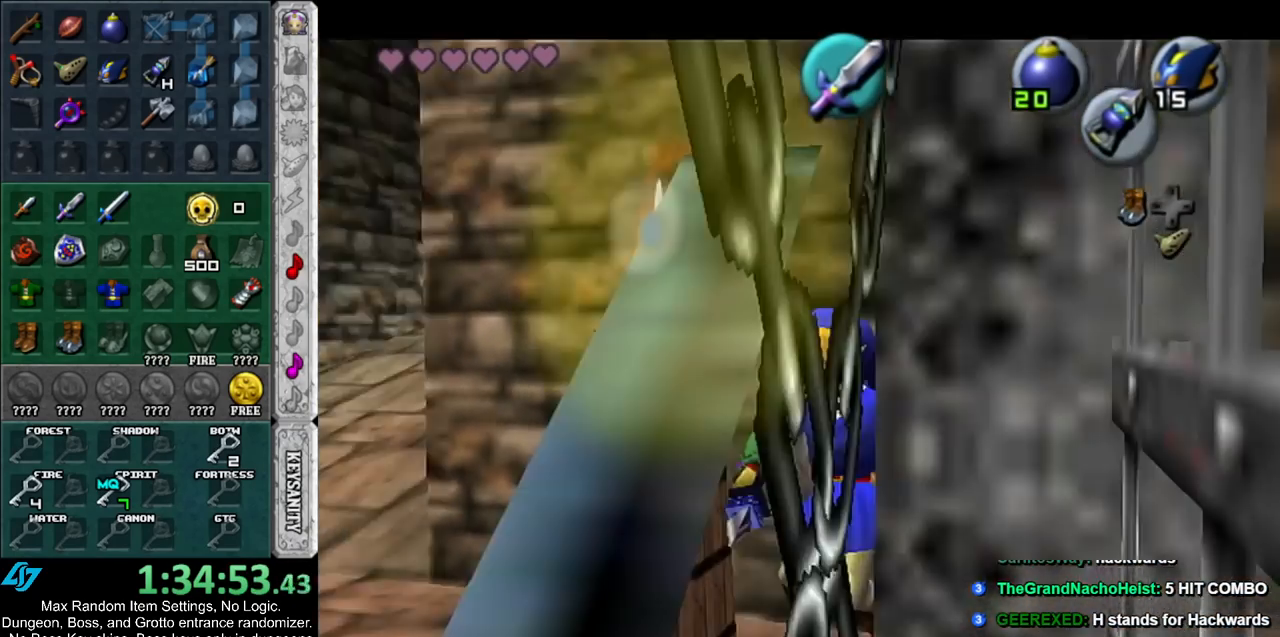
{"buttons": ["Z"], "left_stick": "center", "right_stick": "center", "events": [[67, "Z", "down"], [317, "left_stick", "down-left"], [500, "left_stick", "center"]]}
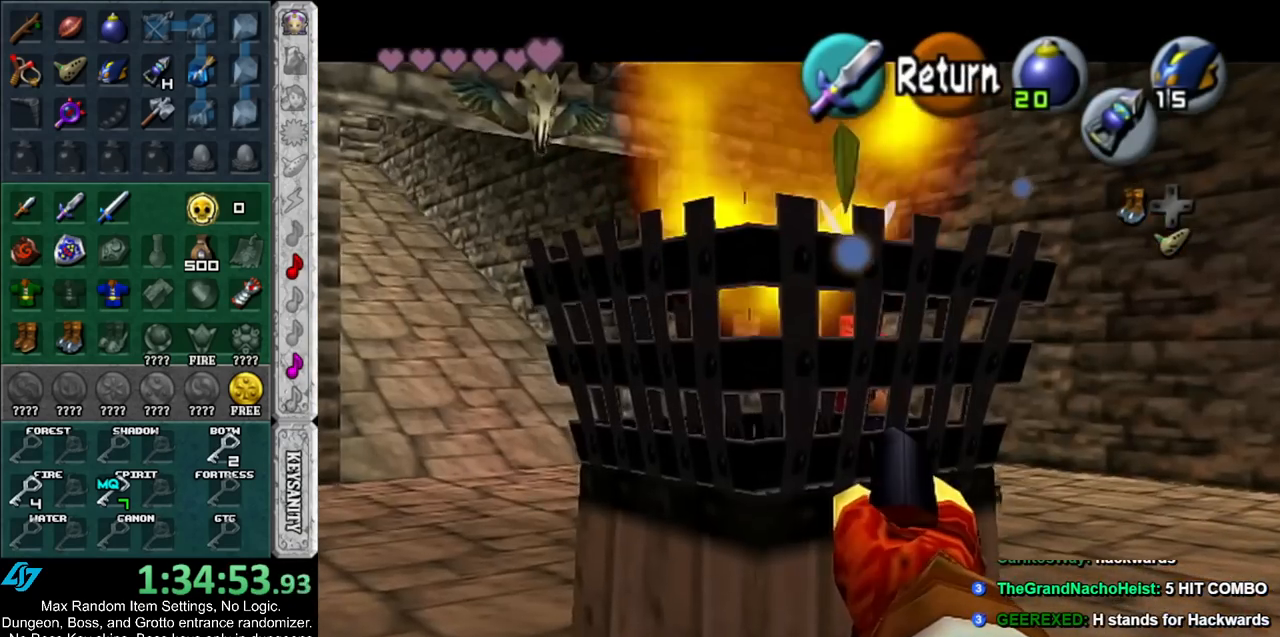
{"buttons": ["Z"], "left_stick": "down", "right_stick": "center", "events": [[183, "left_stick", "down-right"], [400, "left_stick", "down"]]}
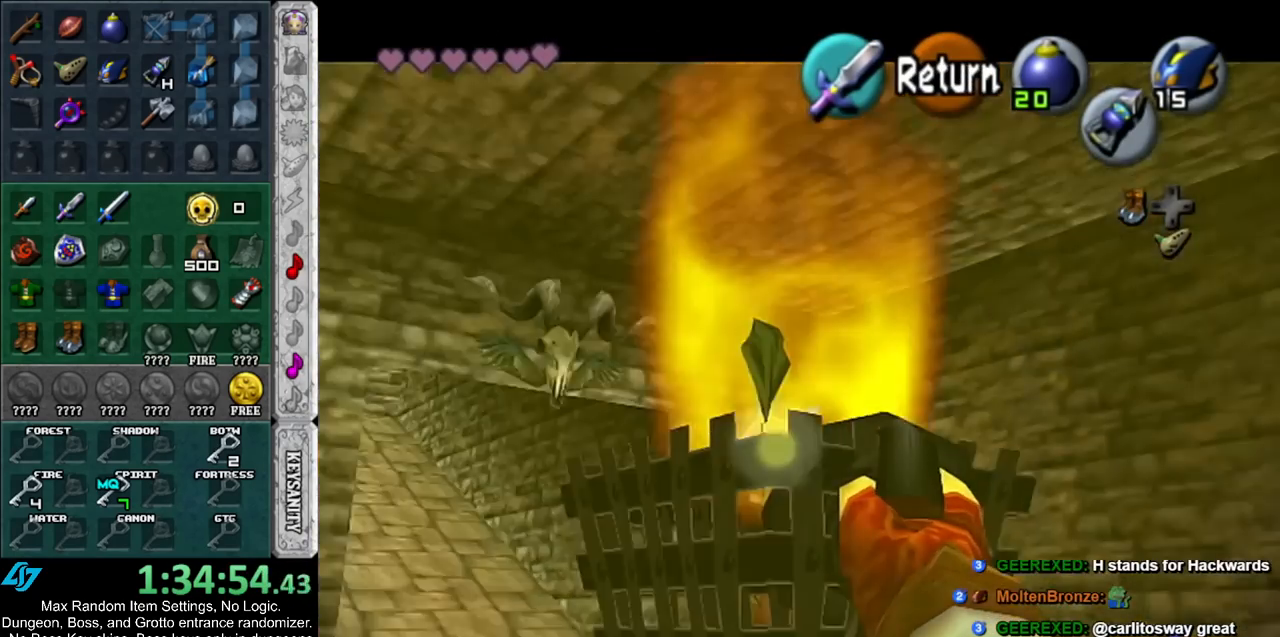
{"buttons": [], "left_stick": "down", "right_stick": "center", "events": [[150, "Z", "up"], [150, "left_stick", "center"], [317, "A", "down"], [400, "A", "up"], [500, "left_stick", "down"]]}
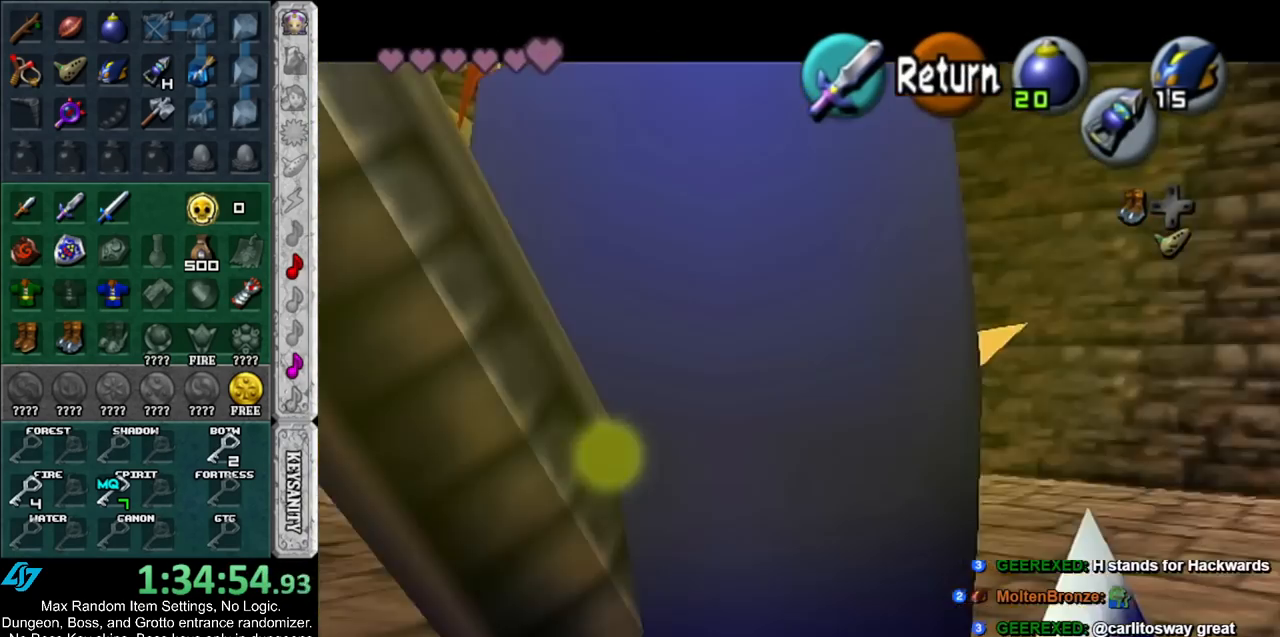
{"buttons": ["B", "R1"], "left_stick": "center", "right_stick": "center", "events": [[133, "B", "down"], [167, "left_stick", "center"], [183, "R1", "down"], [250, "B", "up"], [400, "B", "down"]]}
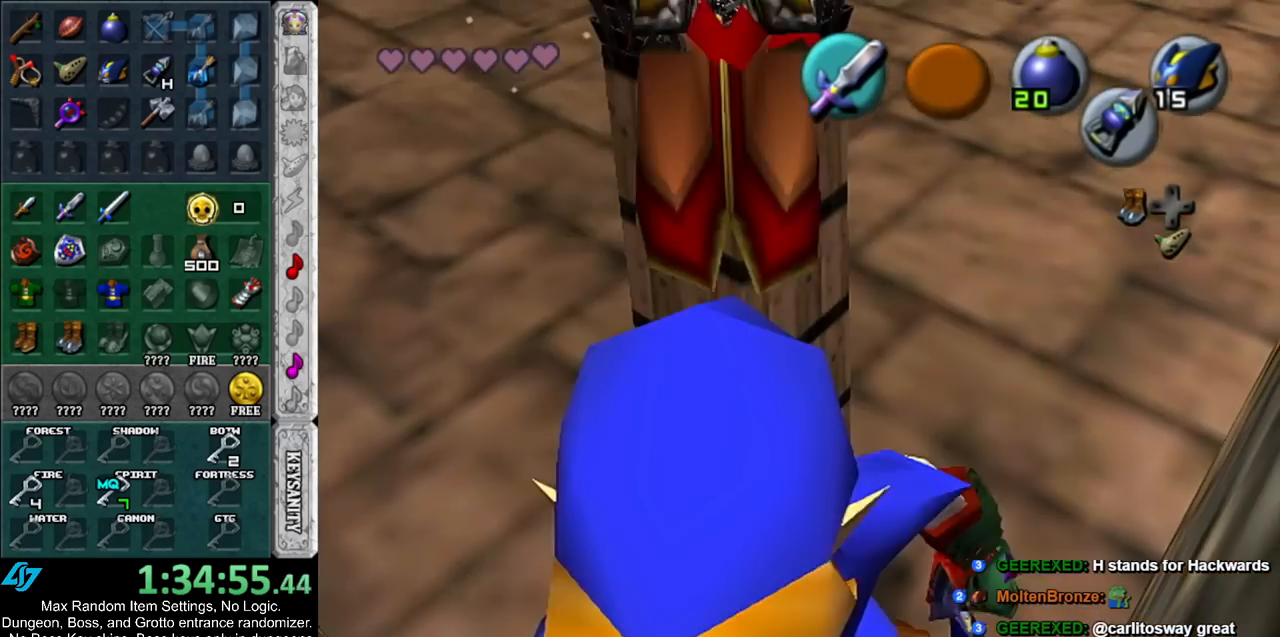
{"buttons": ["B", "R1"], "left_stick": "center", "right_stick": "center", "events": [[67, "B", "up"], [500, "B", "down"]]}
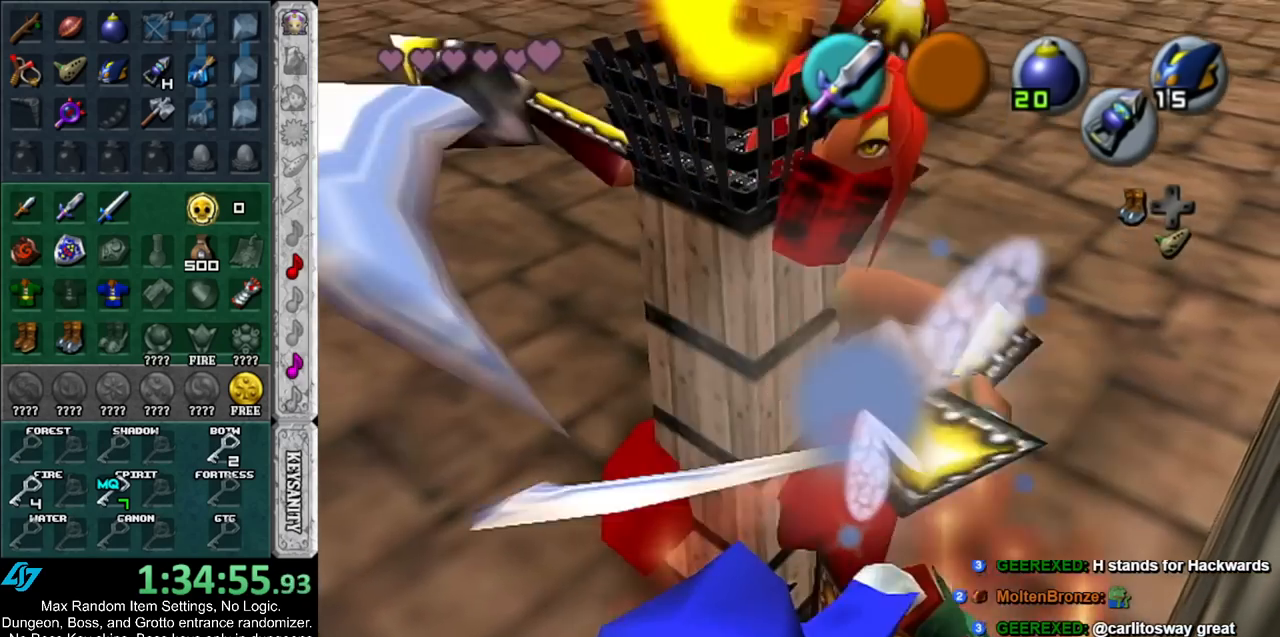
{"buttons": ["R1"], "left_stick": "center", "right_stick": "center", "events": [[150, "B", "up"]]}